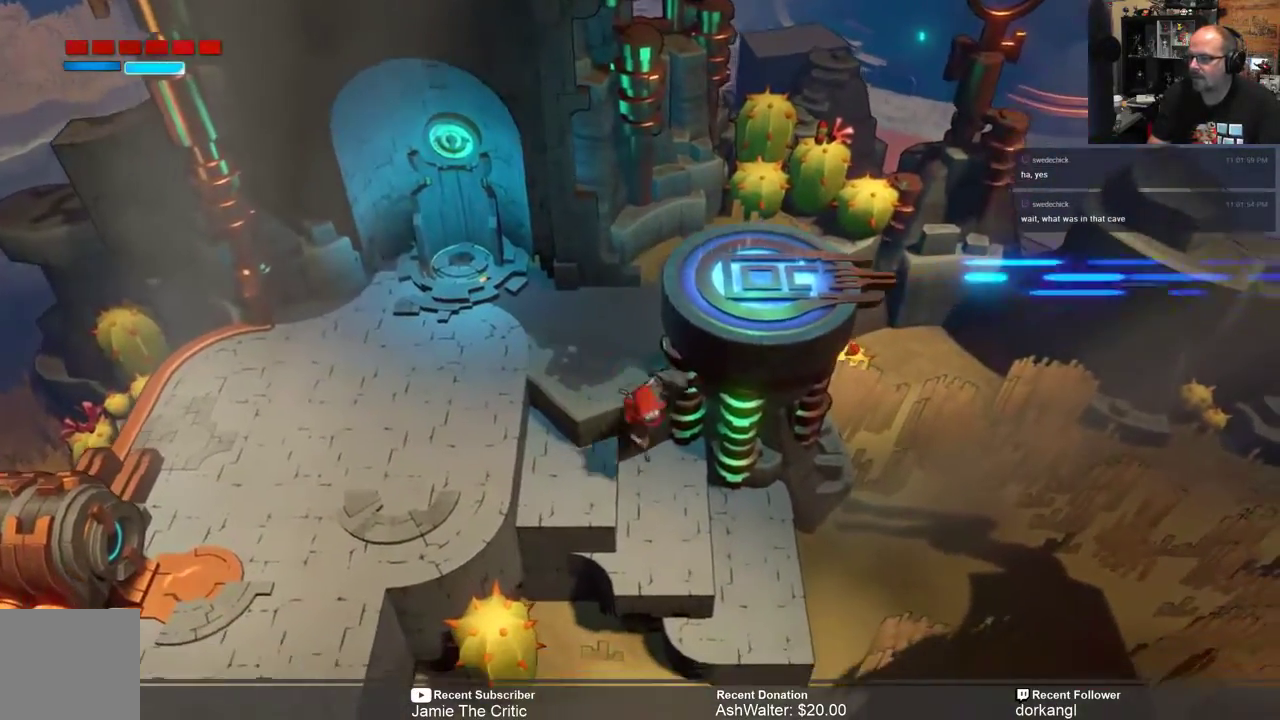
Gameplay with a controller (Xbox layout); each line is a JSON object with the inputs held at the frame after it. "events" lists button and stick changes between this image and that frame as [ms after this image, input, new state], when the widget could be followed in between. Not read: SHARE.
{"buttons": ["R2"], "left_stick": "right", "right_stick": "center"}
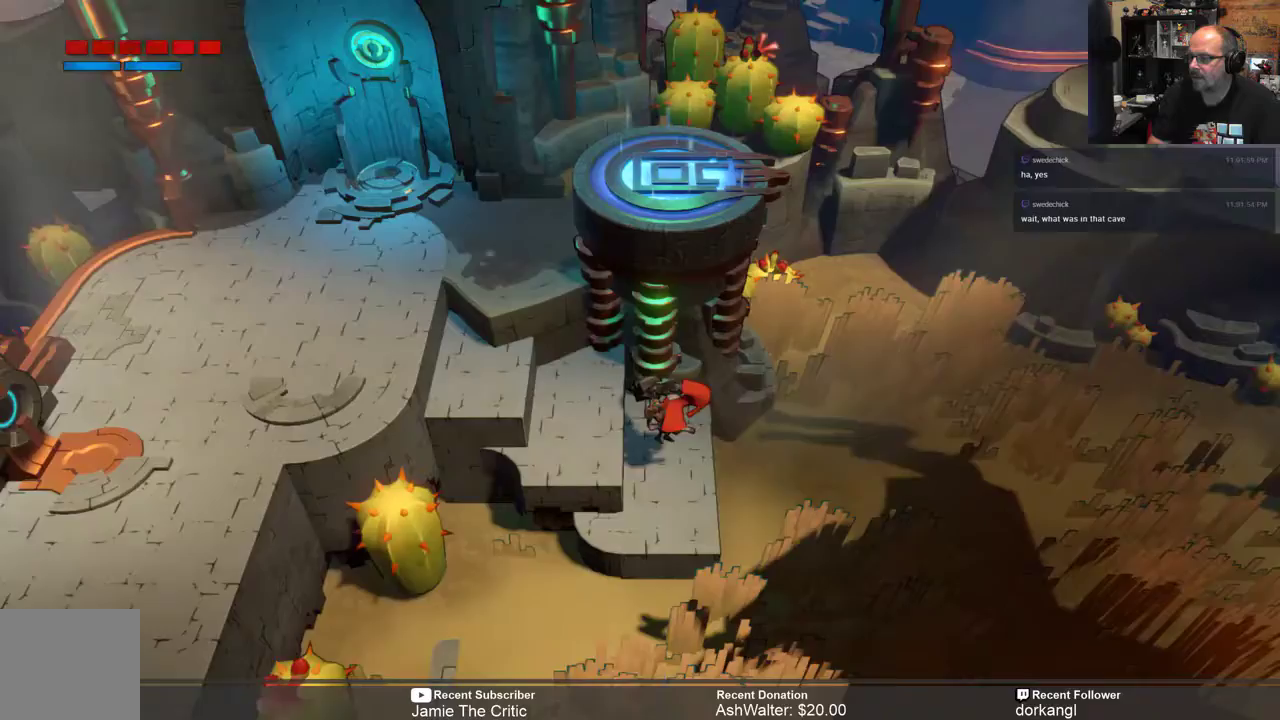
{"buttons": ["R2"], "left_stick": "down-right", "right_stick": "center", "events": [[500, "left_stick", "down-right"]]}
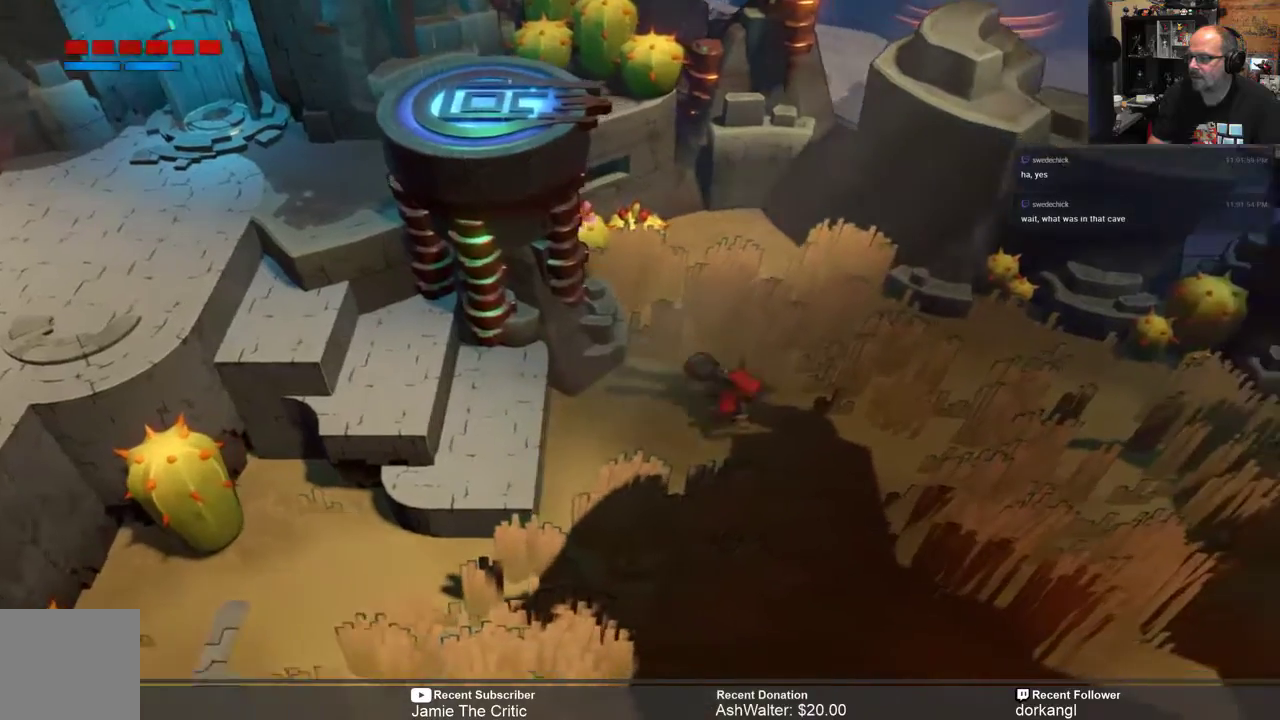
{"buttons": ["R2"], "left_stick": "right", "right_stick": "center", "events": [[300, "left_stick", "right"]]}
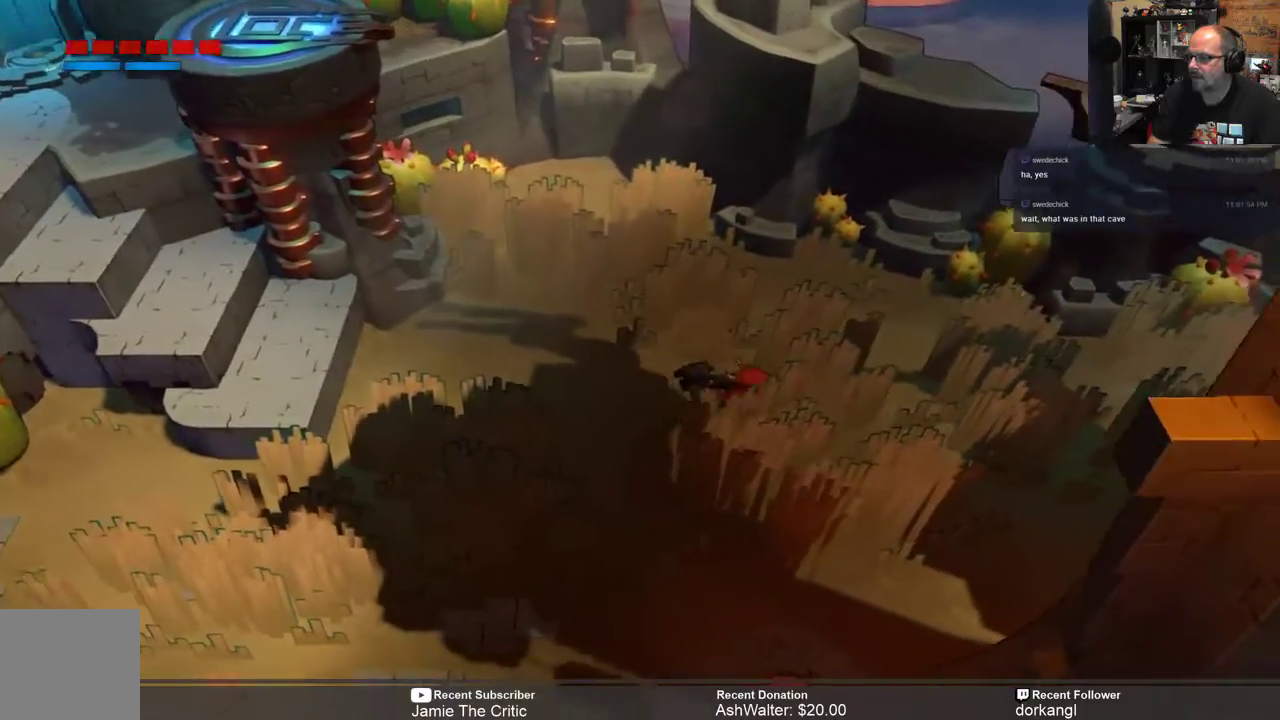
{"buttons": ["R2"], "left_stick": "right", "right_stick": "center", "events": []}
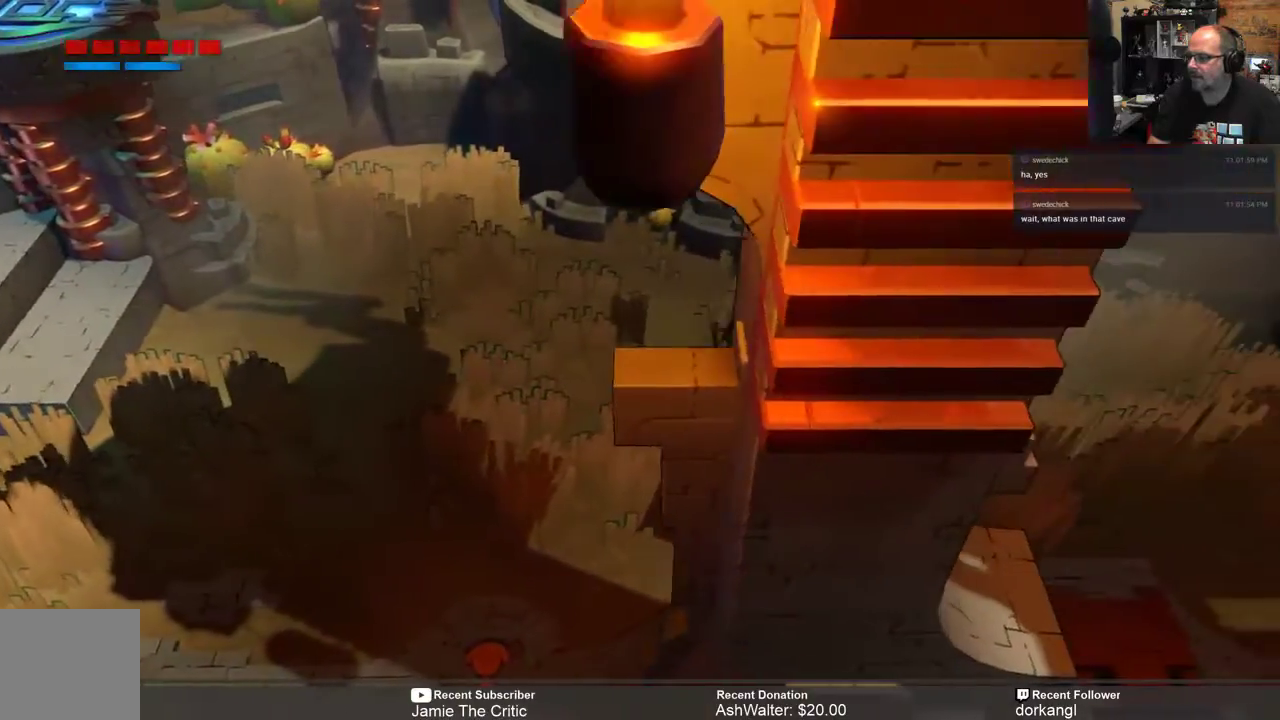
{"buttons": ["R2"], "left_stick": "down-right", "right_stick": "center", "events": [[200, "left_stick", "down-right"]]}
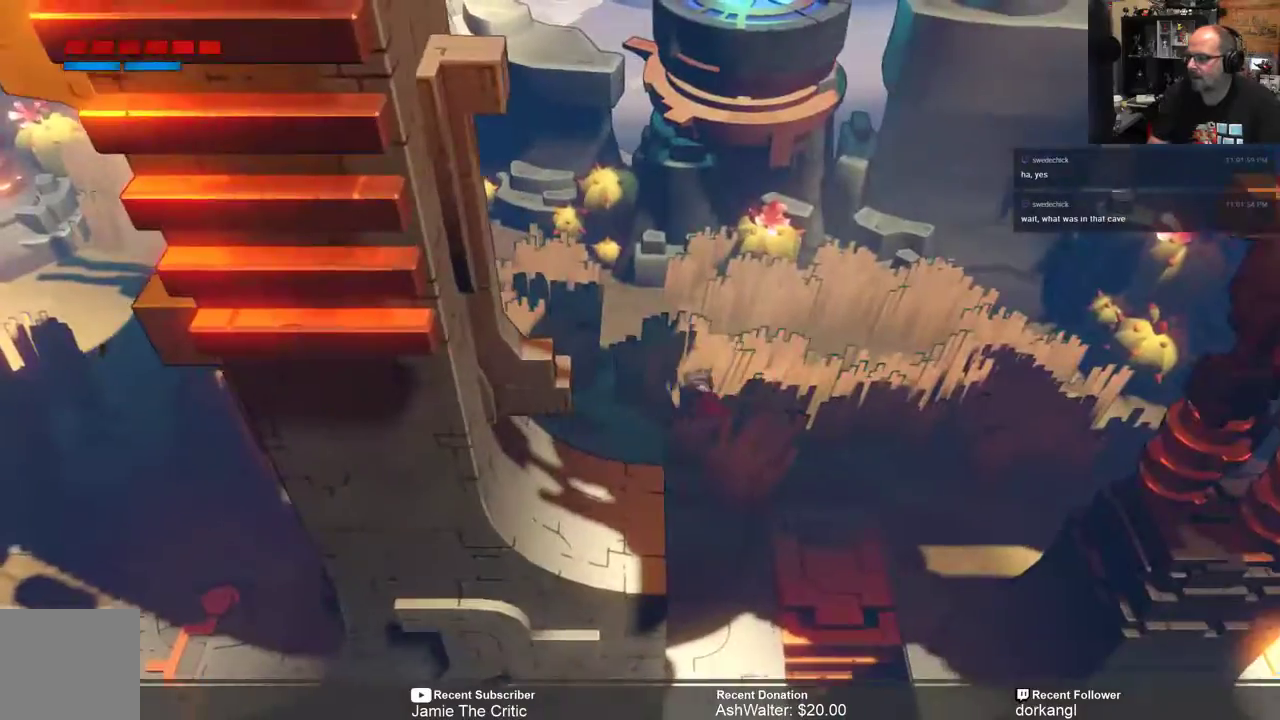
{"buttons": ["R2"], "left_stick": "up-right", "right_stick": "center", "events": [[500, "left_stick", "up-right"]]}
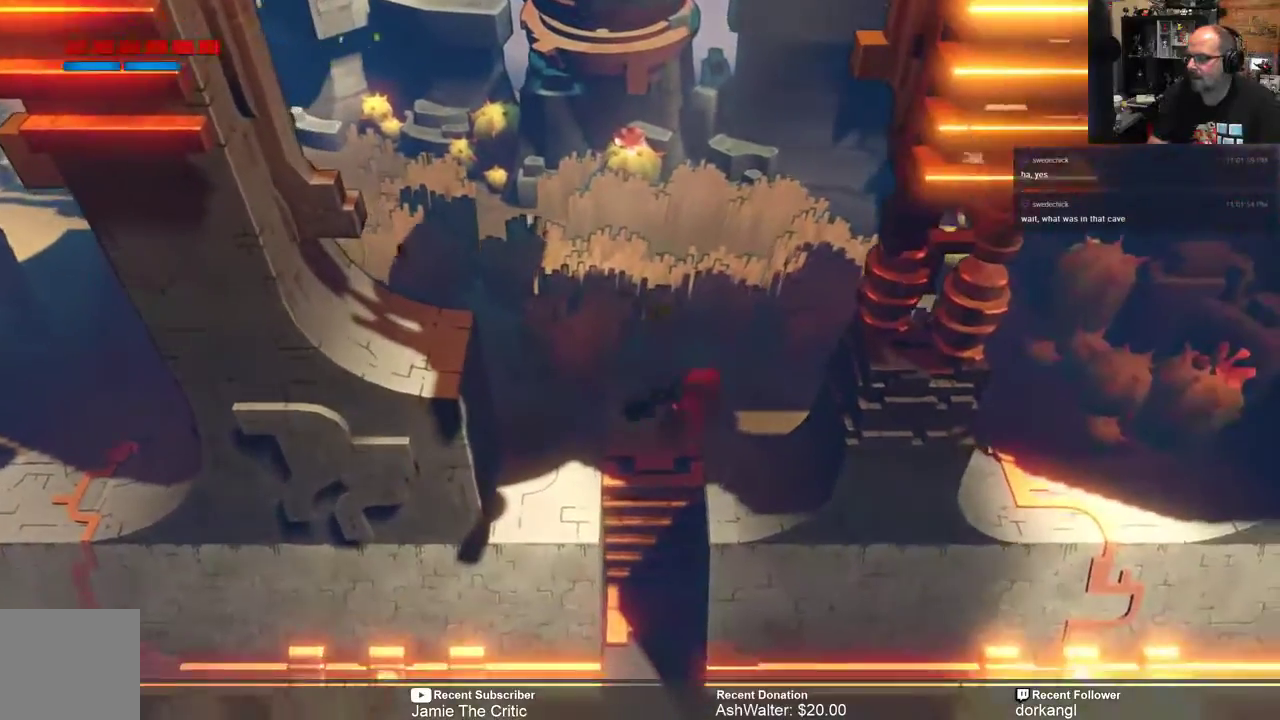
{"buttons": ["R2"], "left_stick": "up-right", "right_stick": "center", "events": []}
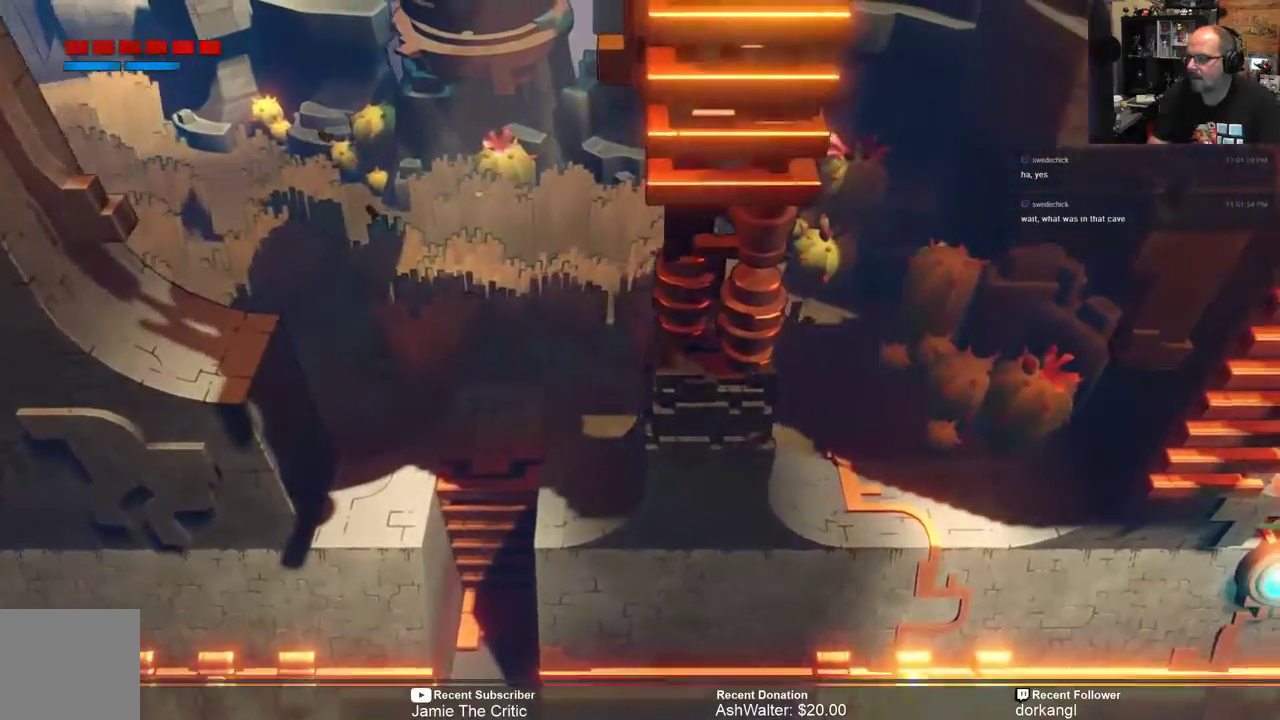
{"buttons": ["R2"], "left_stick": "down-right", "right_stick": "center", "events": [[50, "left_stick", "right"], [150, "left_stick", "down-right"]]}
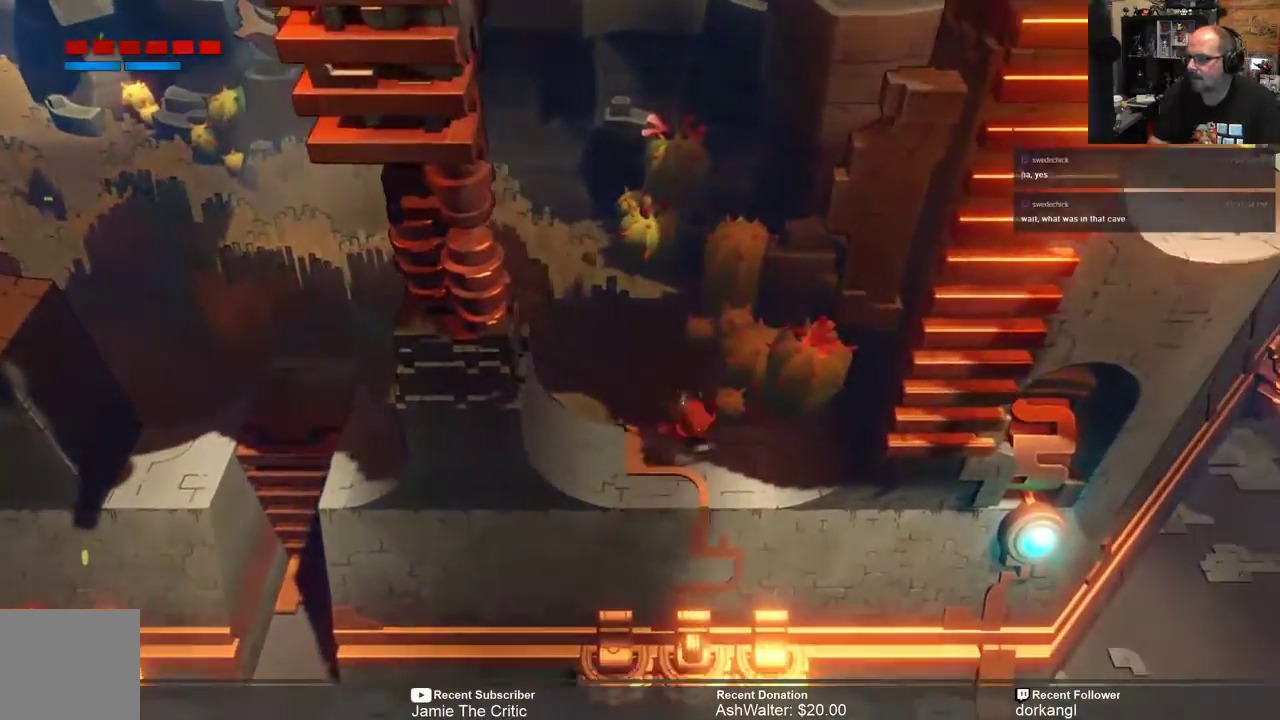
{"buttons": ["A", "R2"], "left_stick": "right", "right_stick": "center", "events": [[100, "left_stick", "center"], [267, "left_stick", "down"], [367, "left_stick", "right"], [500, "A", "down"]]}
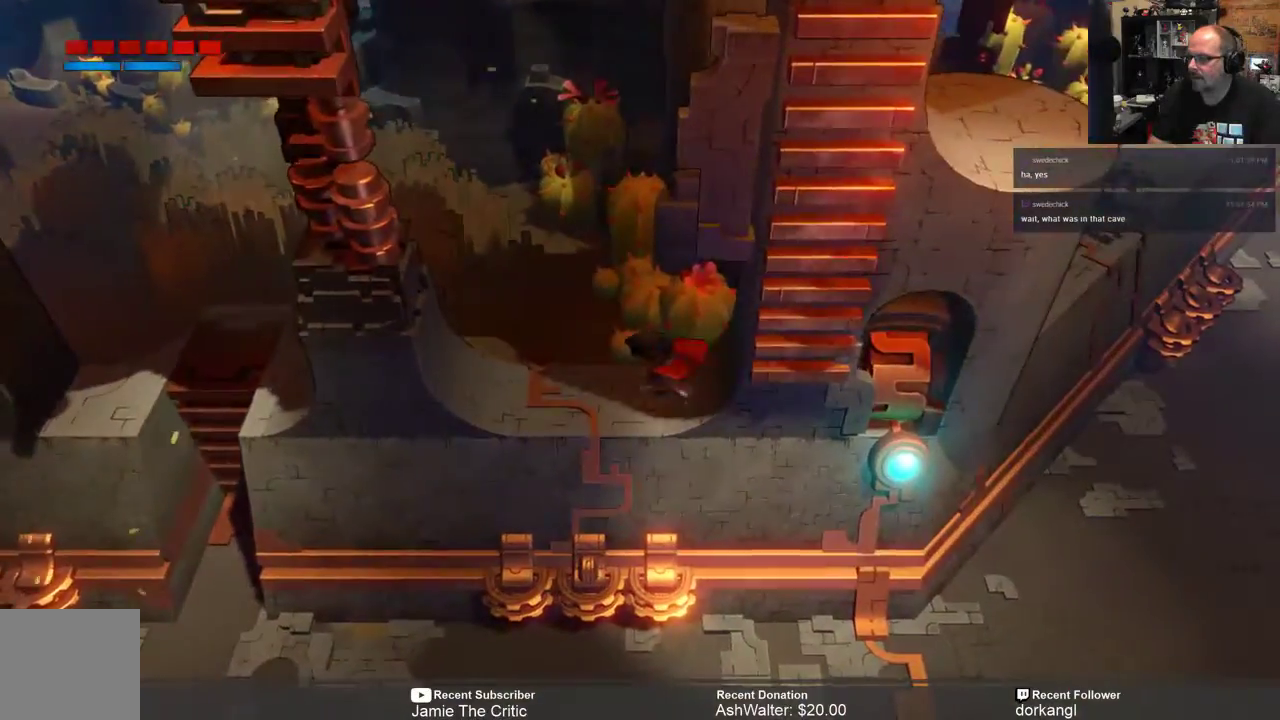
{"buttons": ["R2"], "left_stick": "right", "right_stick": "center", "events": [[133, "A", "up"]]}
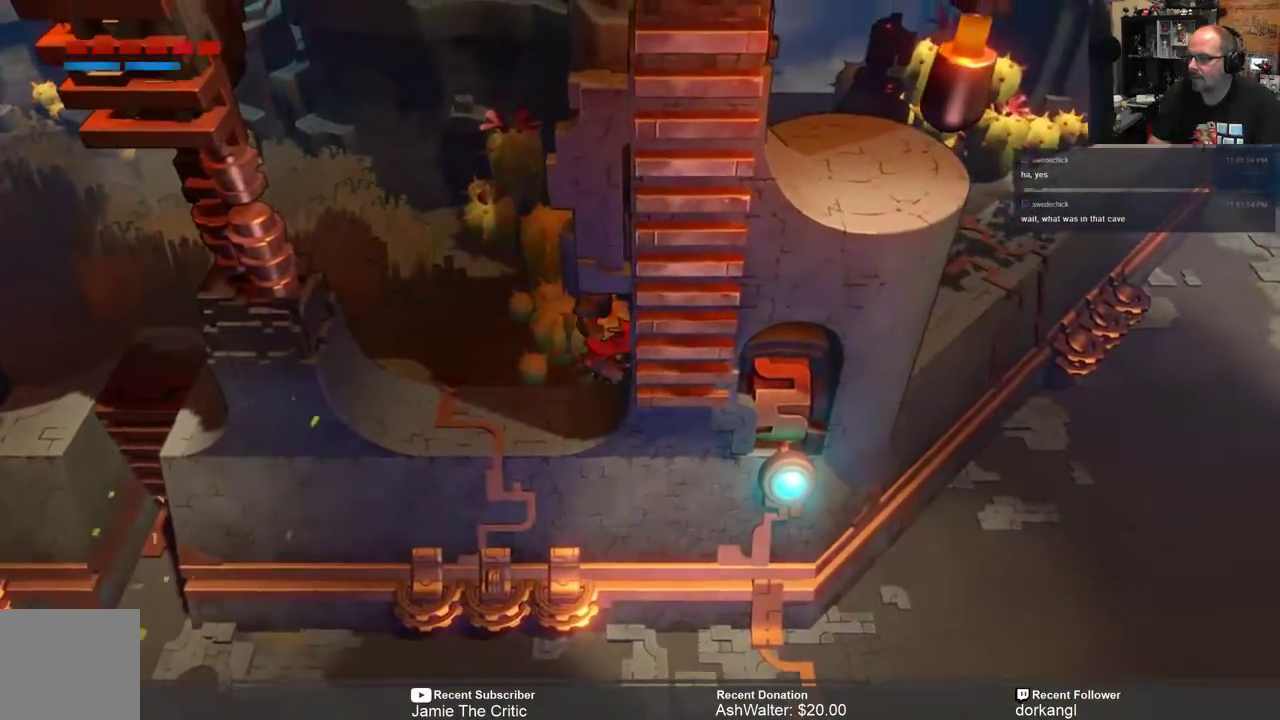
{"buttons": ["R2"], "left_stick": "center", "right_stick": "center", "events": [[167, "left_stick", "center"]]}
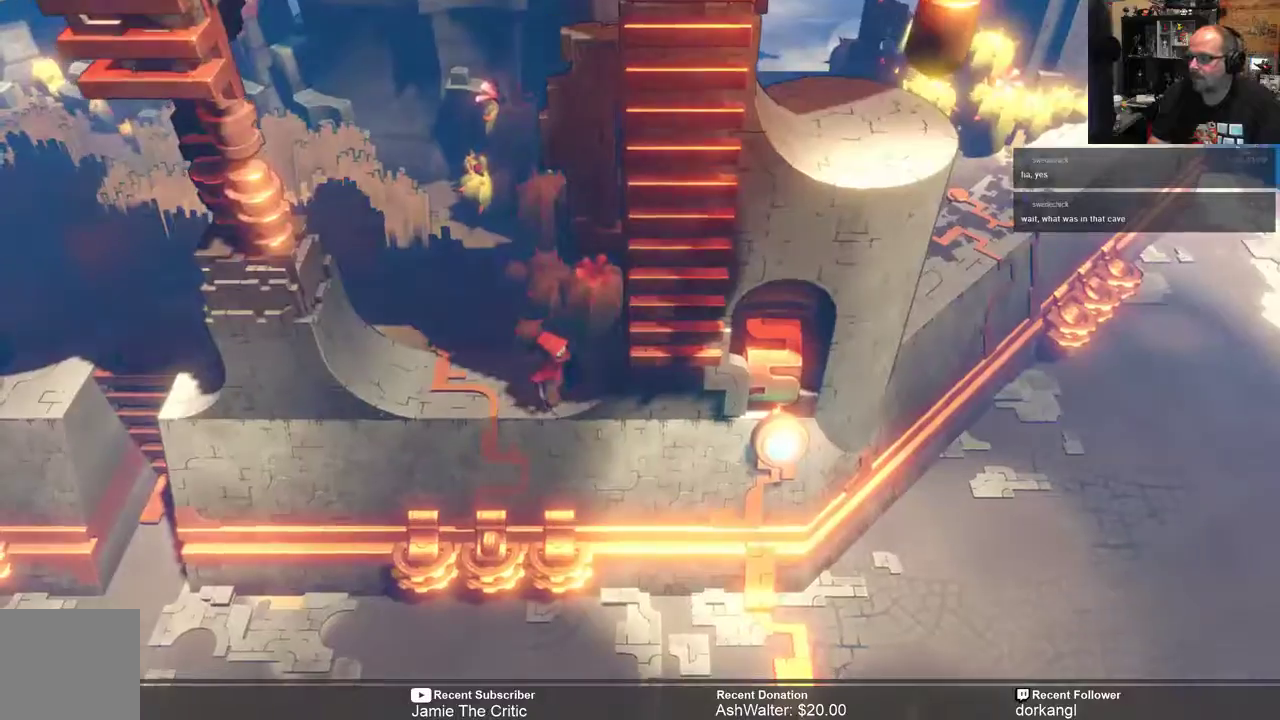
{"buttons": ["A", "R2"], "left_stick": "right", "right_stick": "center", "events": [[100, "left_stick", "left"], [283, "left_stick", "center"], [350, "left_stick", "down"], [483, "A", "down"], [483, "left_stick", "right"]]}
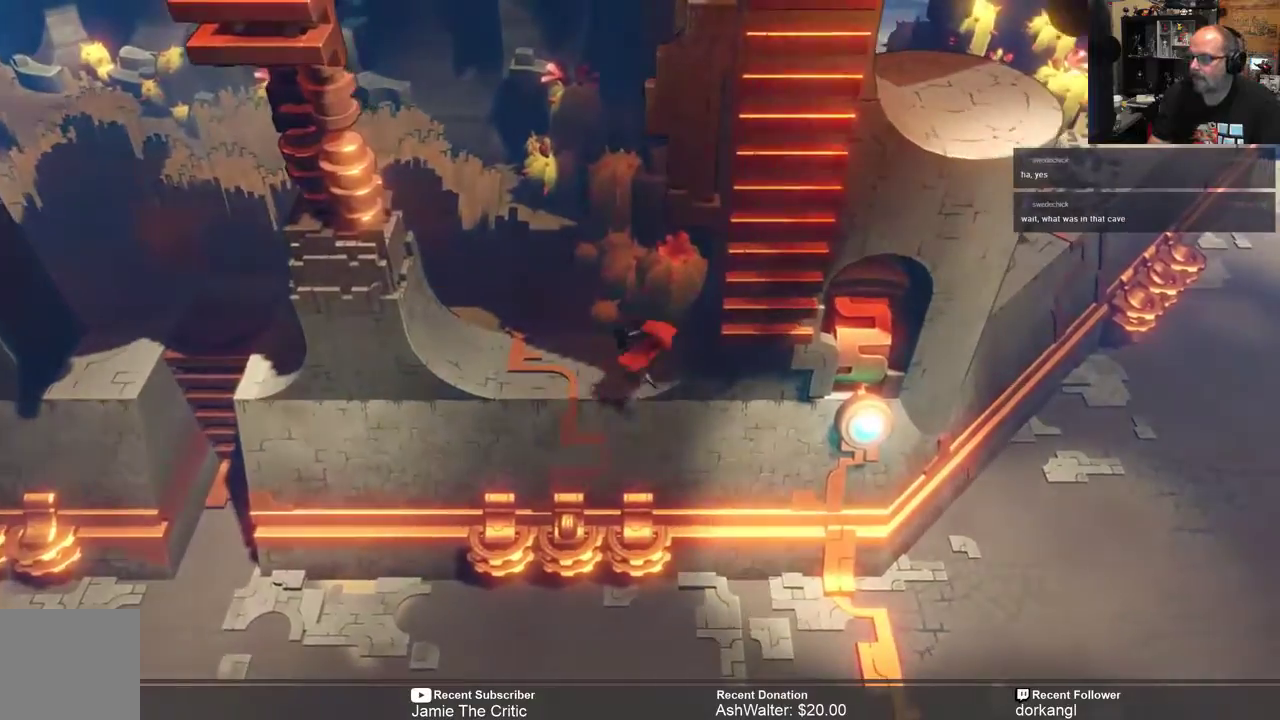
{"buttons": ["R2"], "left_stick": "up-right", "right_stick": "center", "events": [[250, "A", "up"], [450, "left_stick", "up-right"]]}
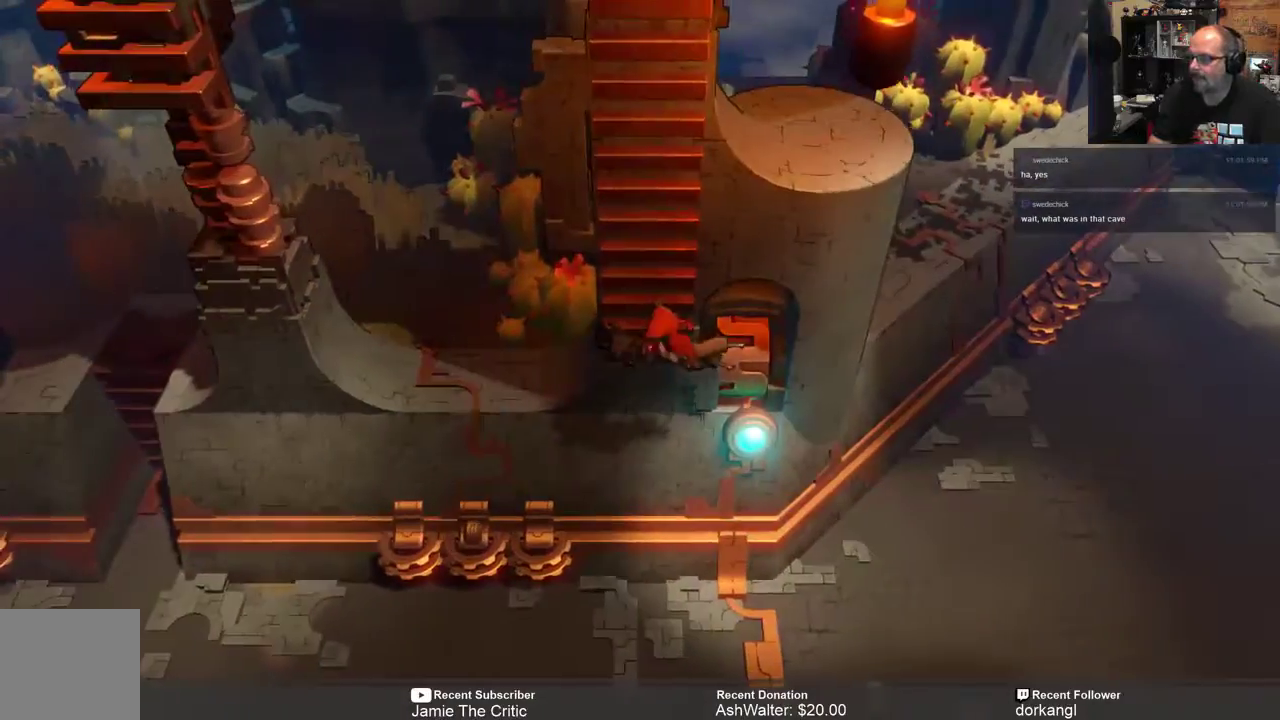
{"buttons": ["R2"], "left_stick": "up", "right_stick": "center", "events": [[217, "left_stick", "up"]]}
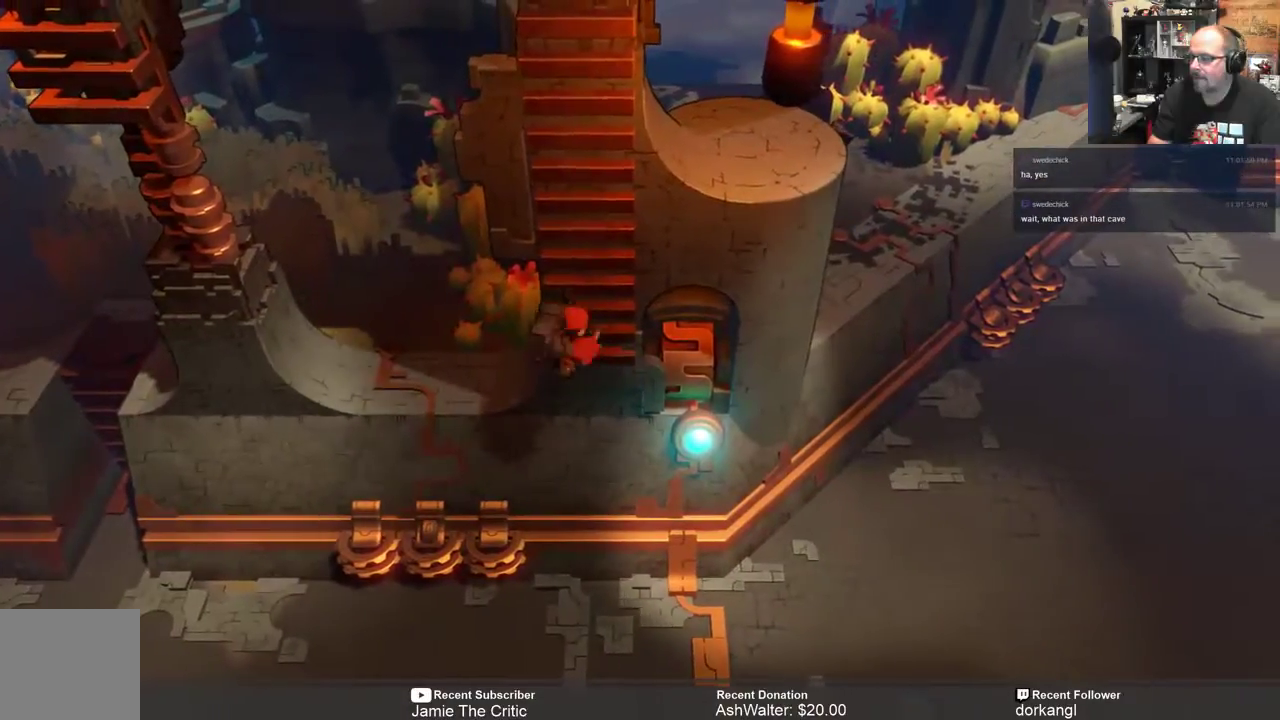
{"buttons": ["R2"], "left_stick": "up", "right_stick": "center", "events": []}
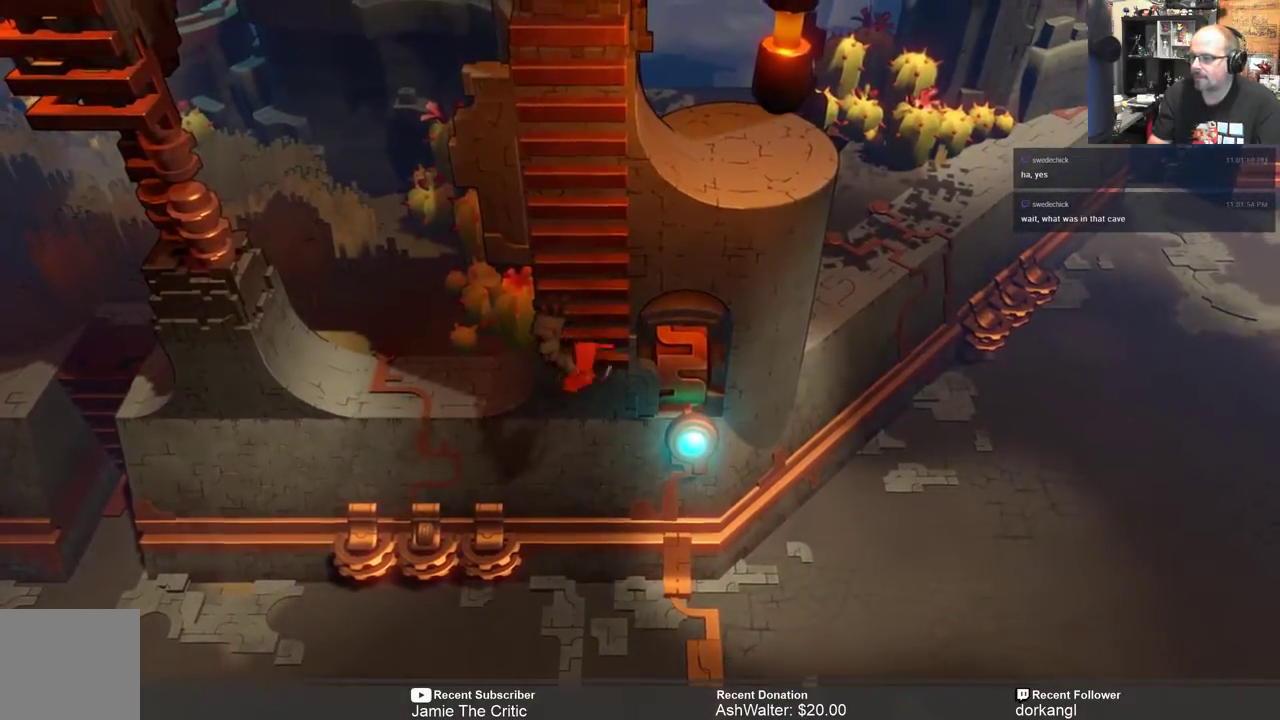
{"buttons": ["R2"], "left_stick": "up", "right_stick": "center", "events": []}
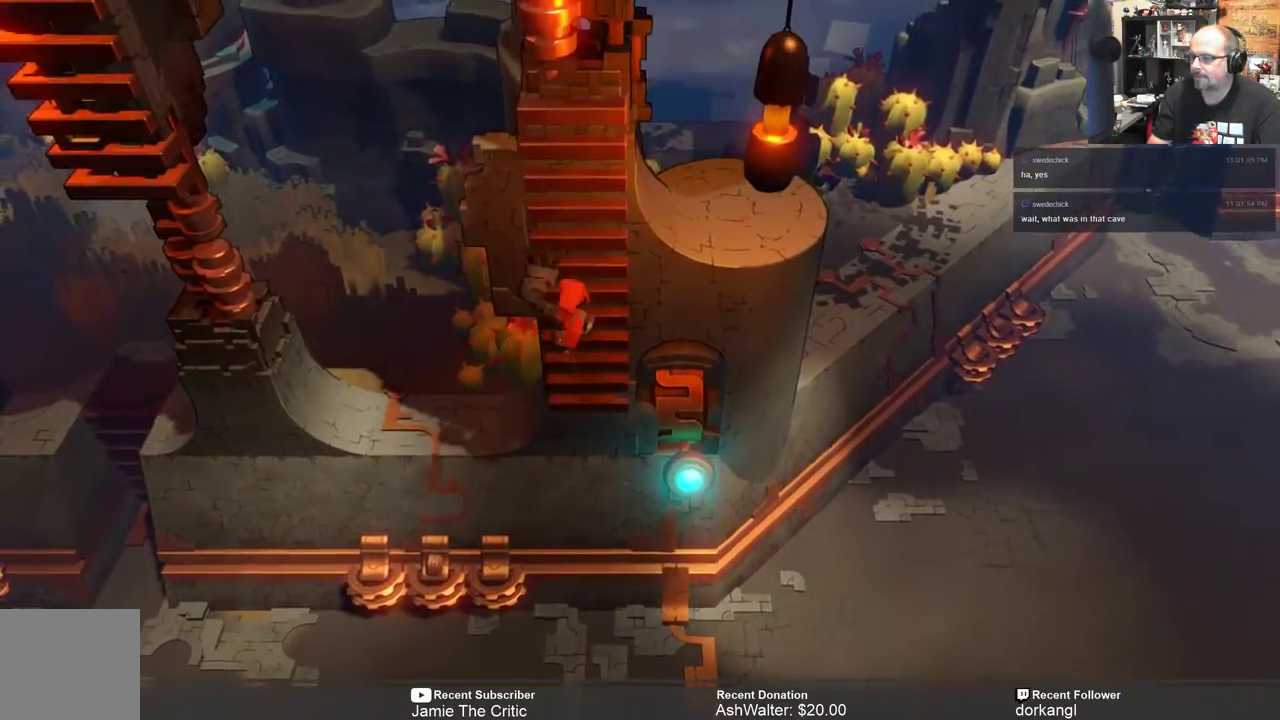
{"buttons": ["R2"], "left_stick": "up", "right_stick": "center", "events": []}
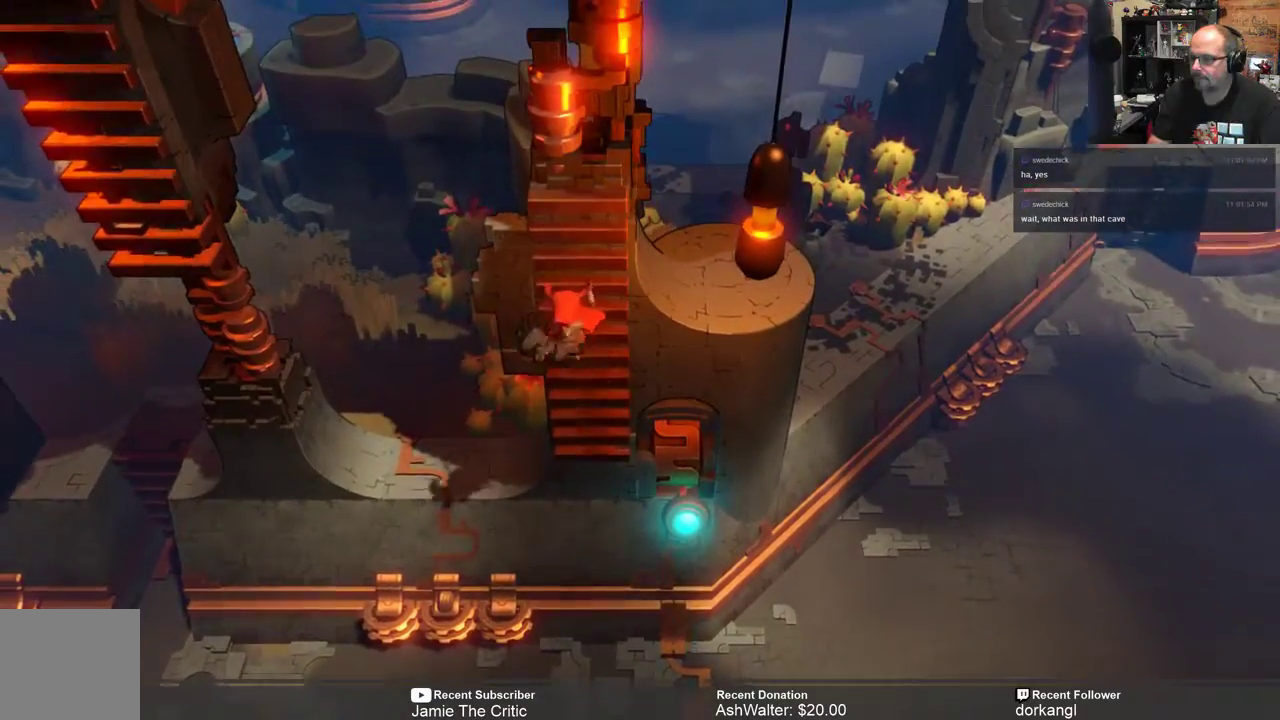
{"buttons": ["R2"], "left_stick": "up", "right_stick": "center", "events": []}
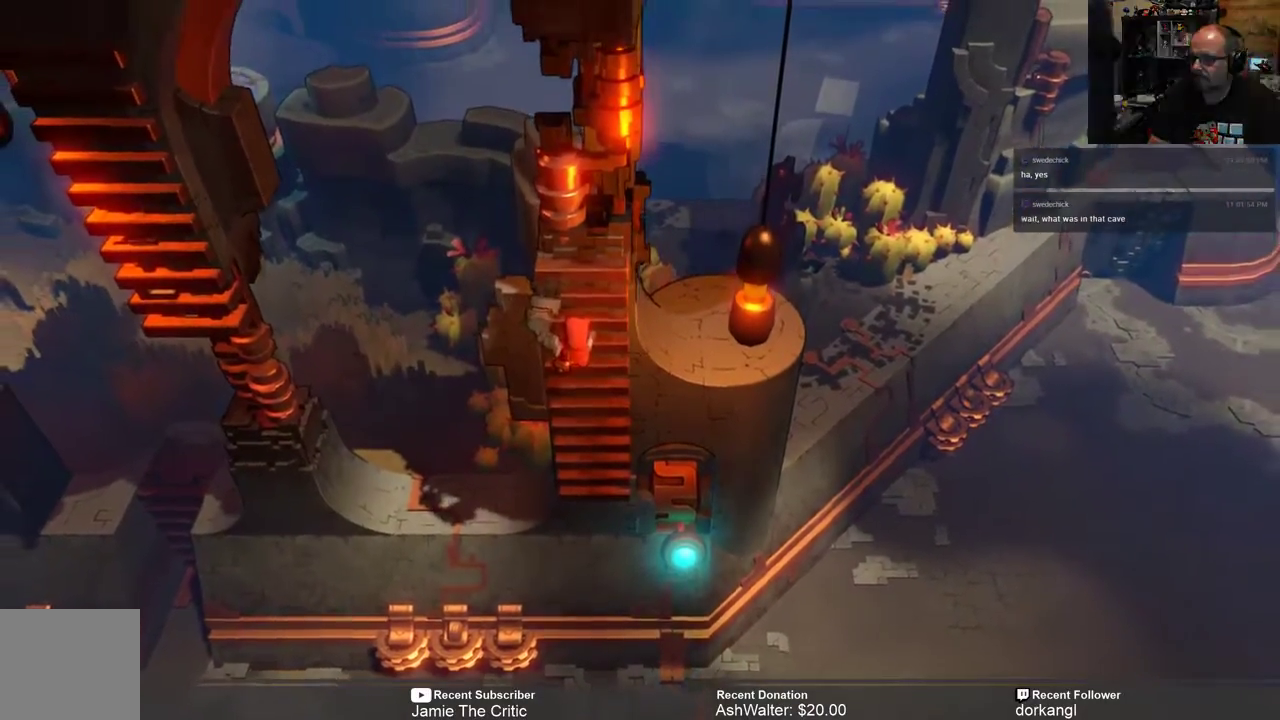
{"buttons": ["R2"], "left_stick": "left", "right_stick": "center", "events": [[17, "left_stick", "up-left"], [183, "left_stick", "left"]]}
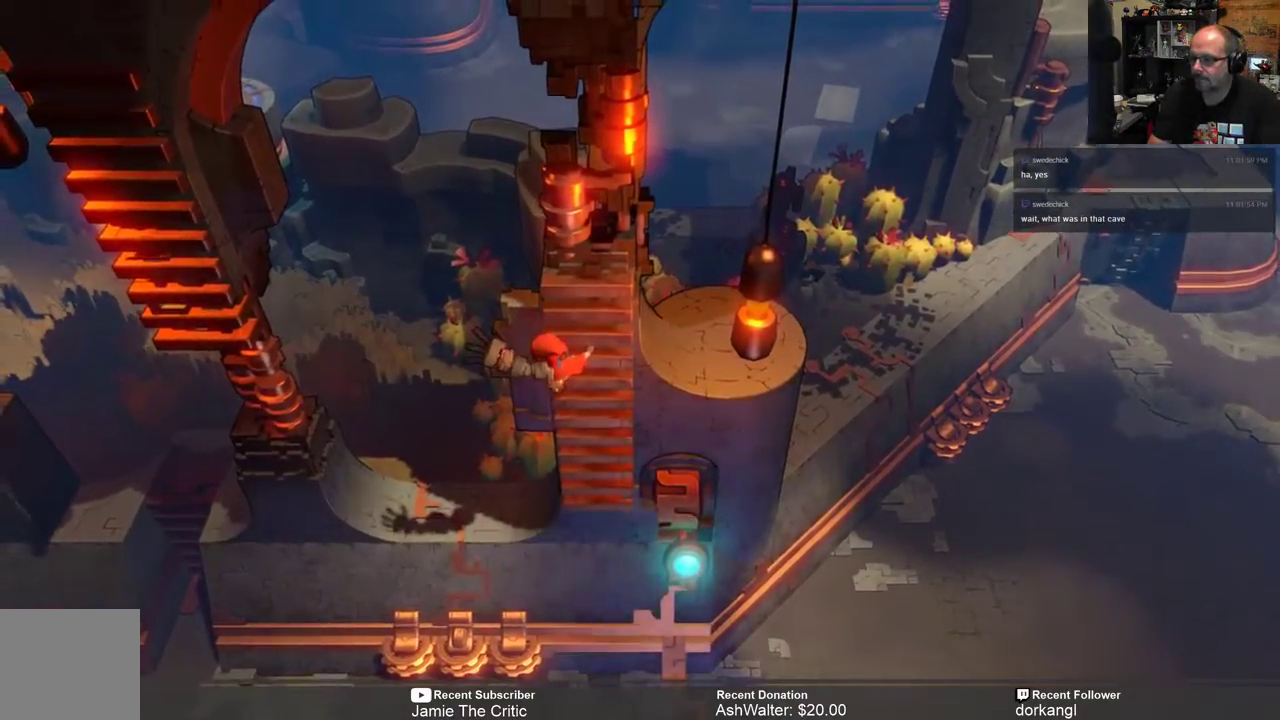
{"buttons": ["R2"], "left_stick": "left", "right_stick": "center", "events": [[117, "A", "down"], [183, "A", "up"]]}
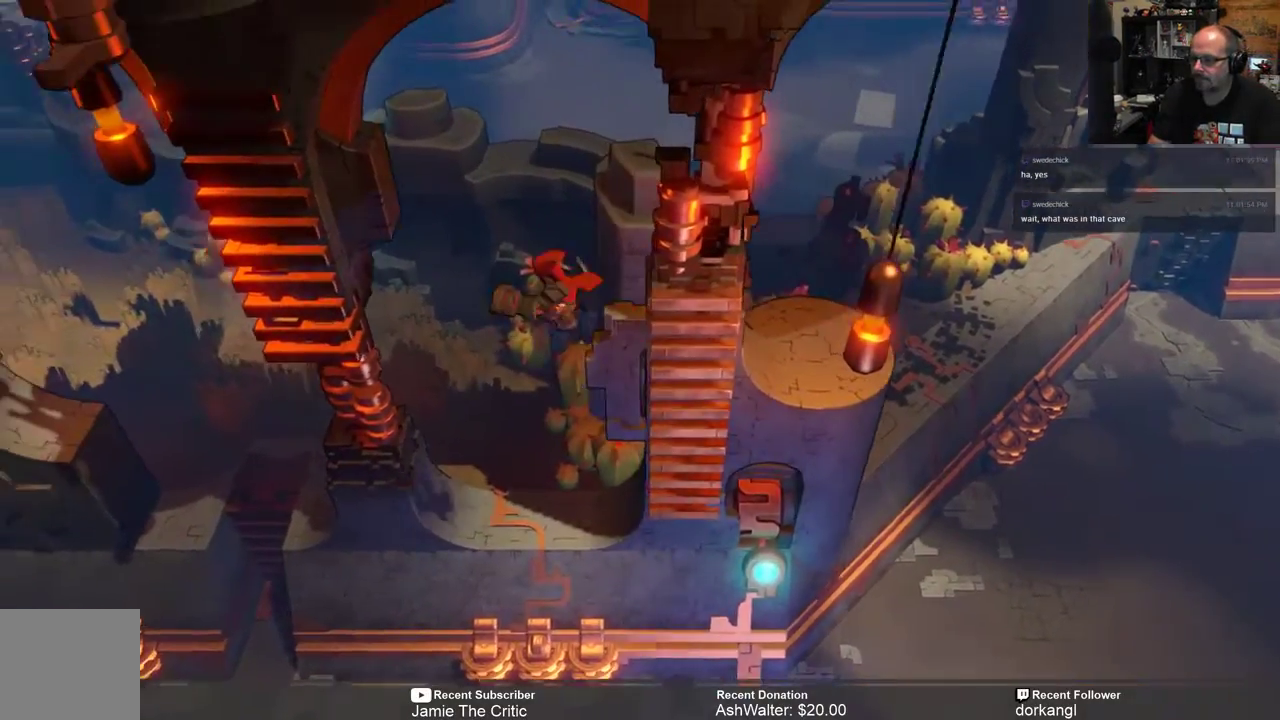
{"buttons": ["R2"], "left_stick": "left", "right_stick": "center", "events": []}
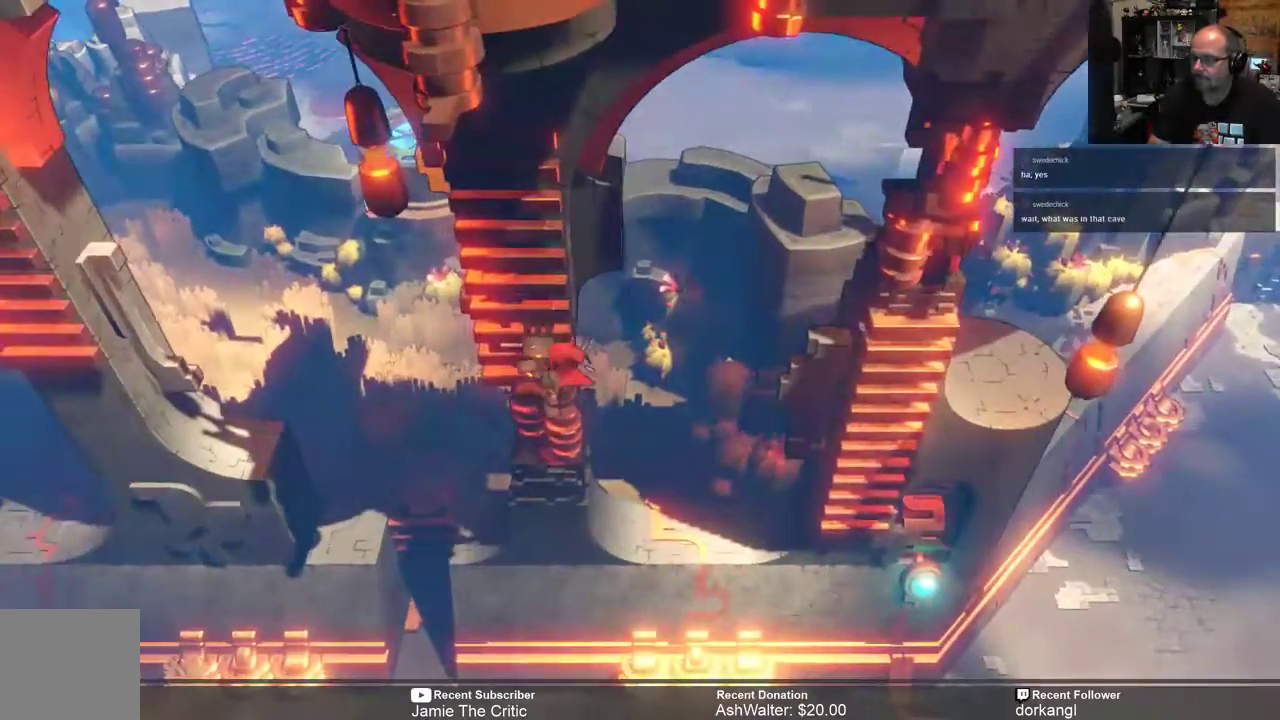
{"buttons": ["R2"], "left_stick": "up-left", "right_stick": "center", "events": [[117, "left_stick", "up-left"]]}
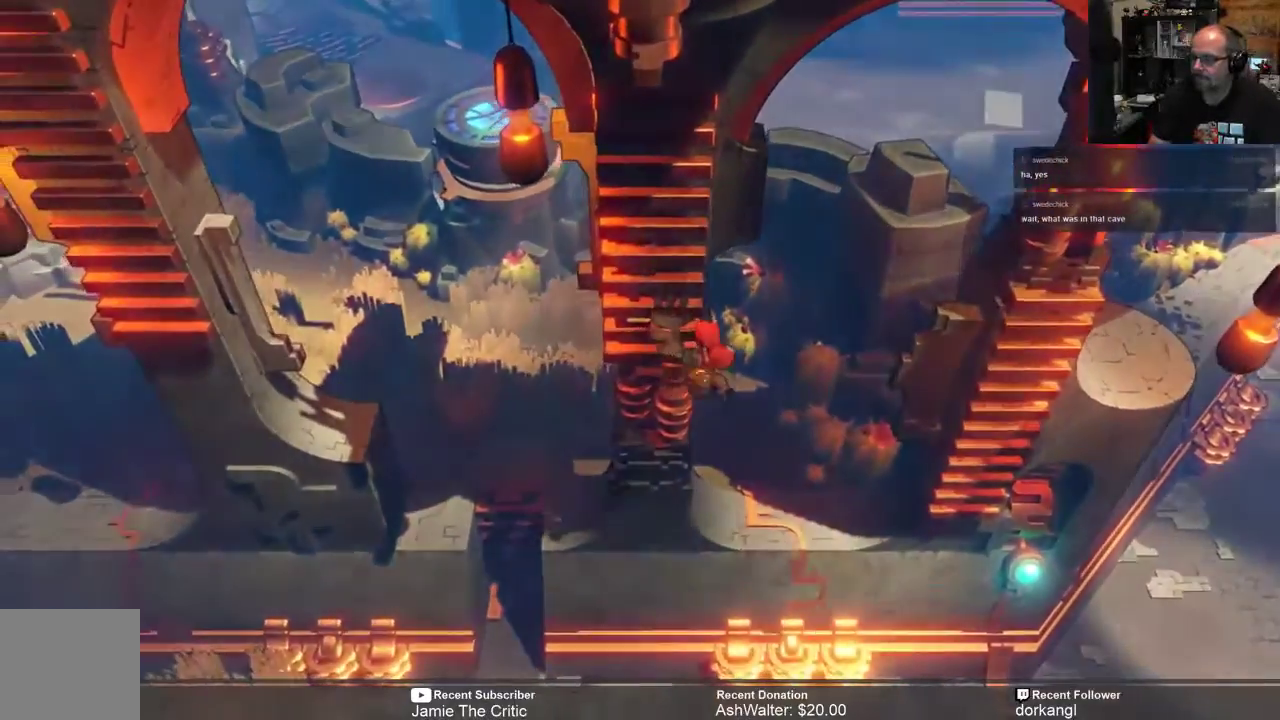
{"buttons": ["R2"], "left_stick": "up-left", "right_stick": "center", "events": []}
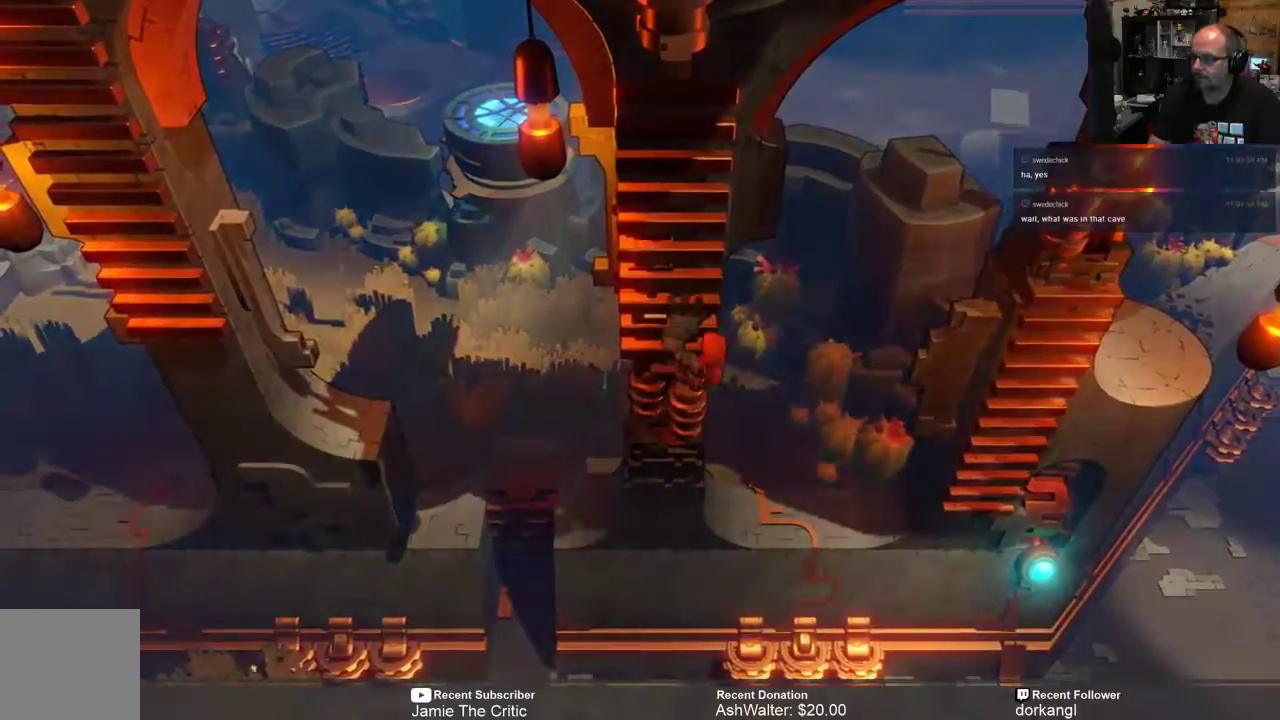
{"buttons": ["R2"], "left_stick": "up-left", "right_stick": "center", "events": []}
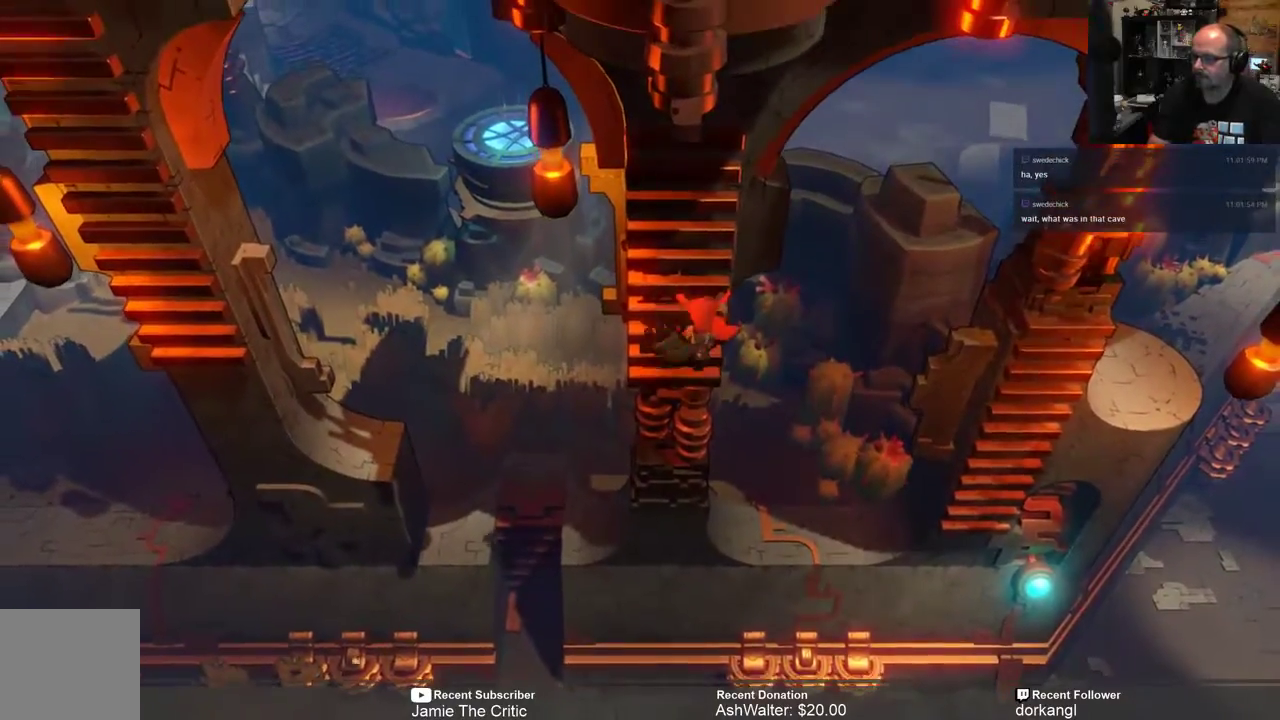
{"buttons": ["R2"], "left_stick": "up-left", "right_stick": "center", "events": []}
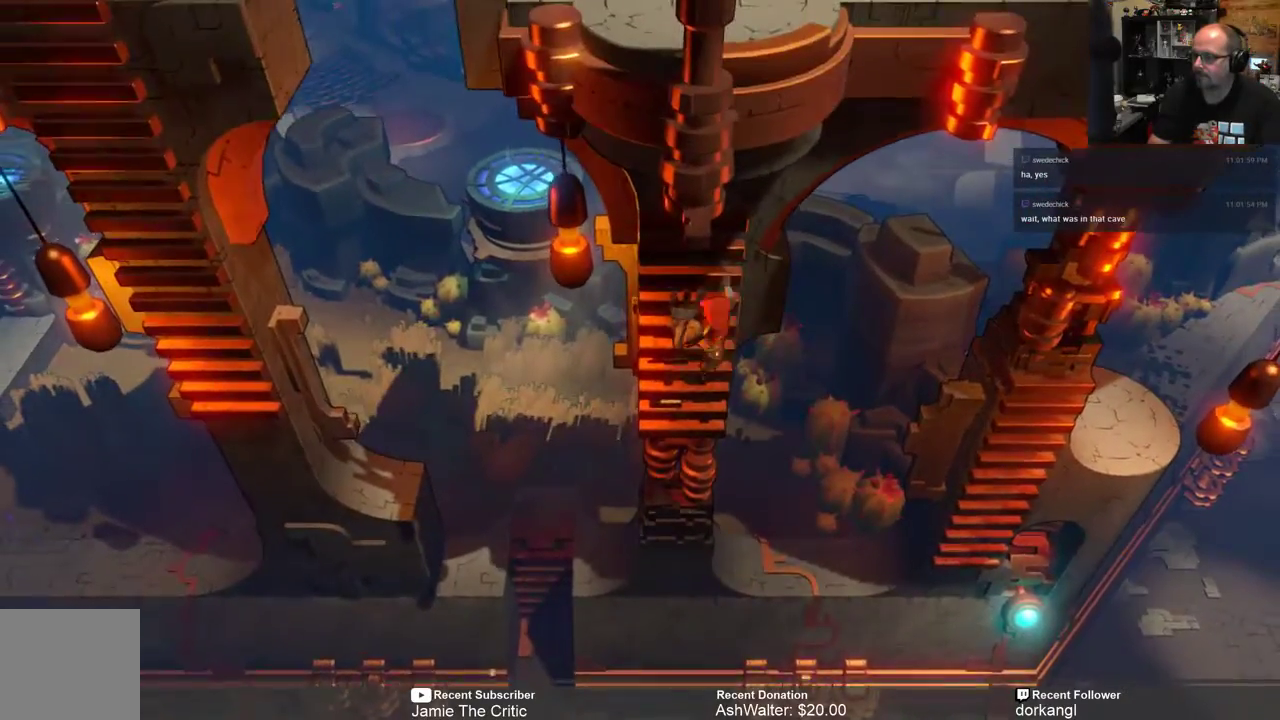
{"buttons": ["R2"], "left_stick": "left", "right_stick": "center", "events": [[167, "left_stick", "left"]]}
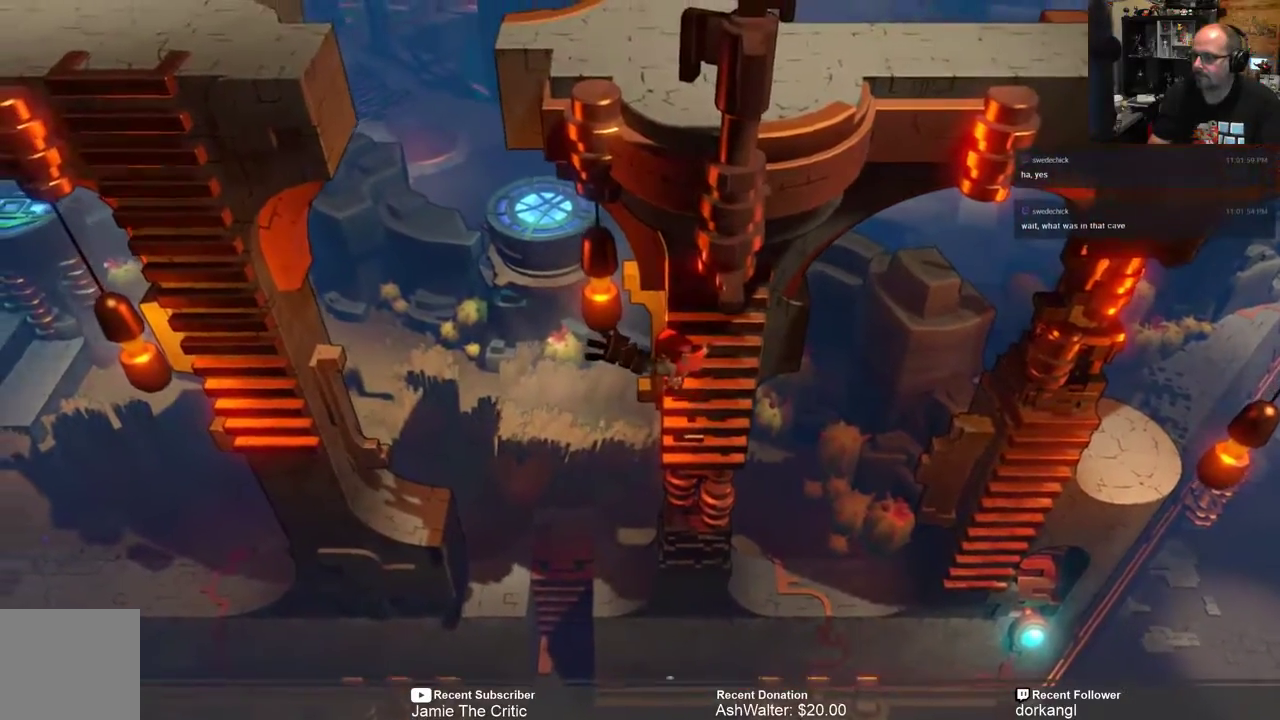
{"buttons": ["R2"], "left_stick": "left", "right_stick": "center", "events": [[317, "A", "down"], [450, "A", "up"]]}